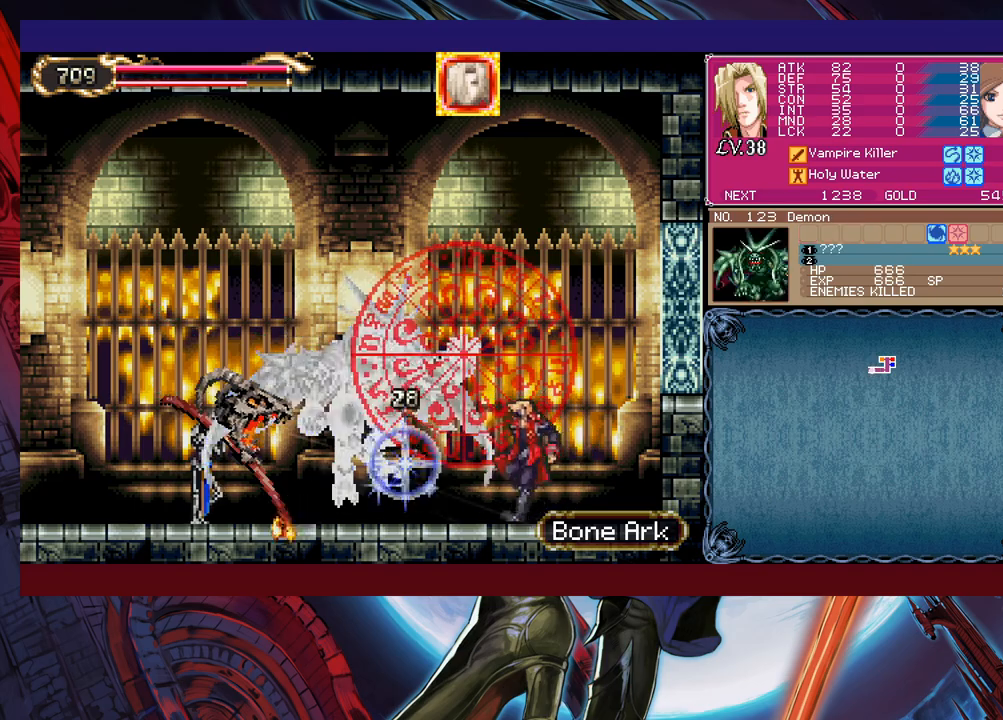
Gameplay with a controller (Xbox layout); each line is a JSON object with the inputs held at the frame after it. "events" lists button and stick changes between this image and that frame as [ms after this image, input, new state], when the widget could be followed in between. Not read: L2 R2 right_stick.
{"buttons": ["B"], "left_stick": "up-left", "events": [[33, "B", "down"], [33, "Y", "up"], [333, "B", "up"], [333, "left_stick", "up-left"], [383, "B", "down"]]}
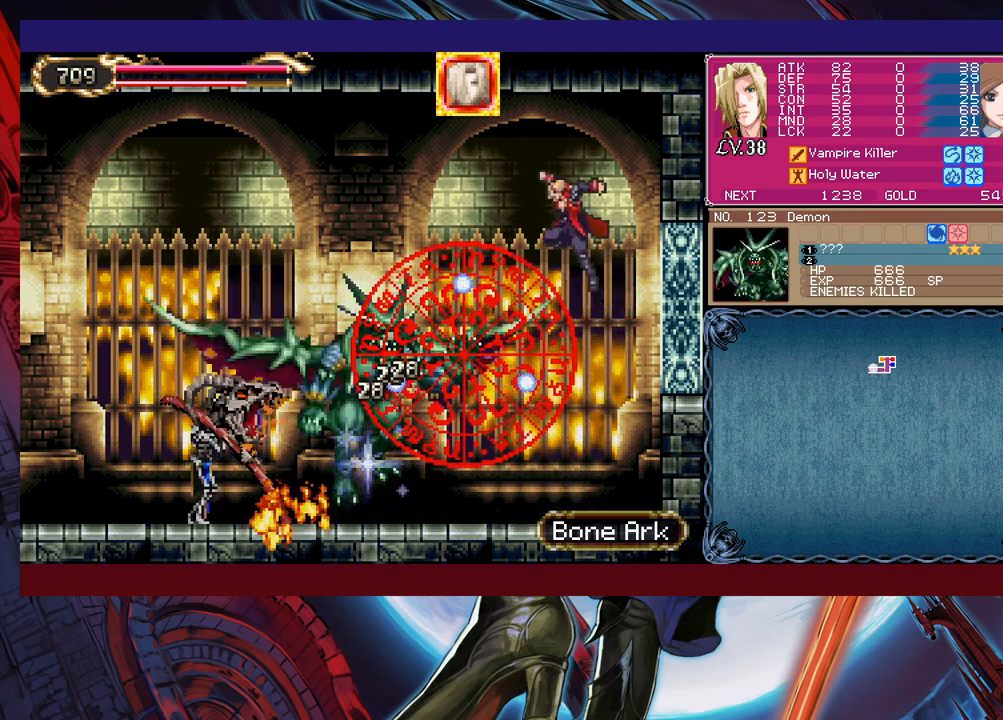
{"buttons": ["B", "Y"], "left_stick": "up-left", "events": [[83, "B", "up"], [183, "B", "down"], [183, "Y", "down"], [283, "Y", "up"], [317, "B", "up"], [417, "B", "down"], [417, "Y", "down"]]}
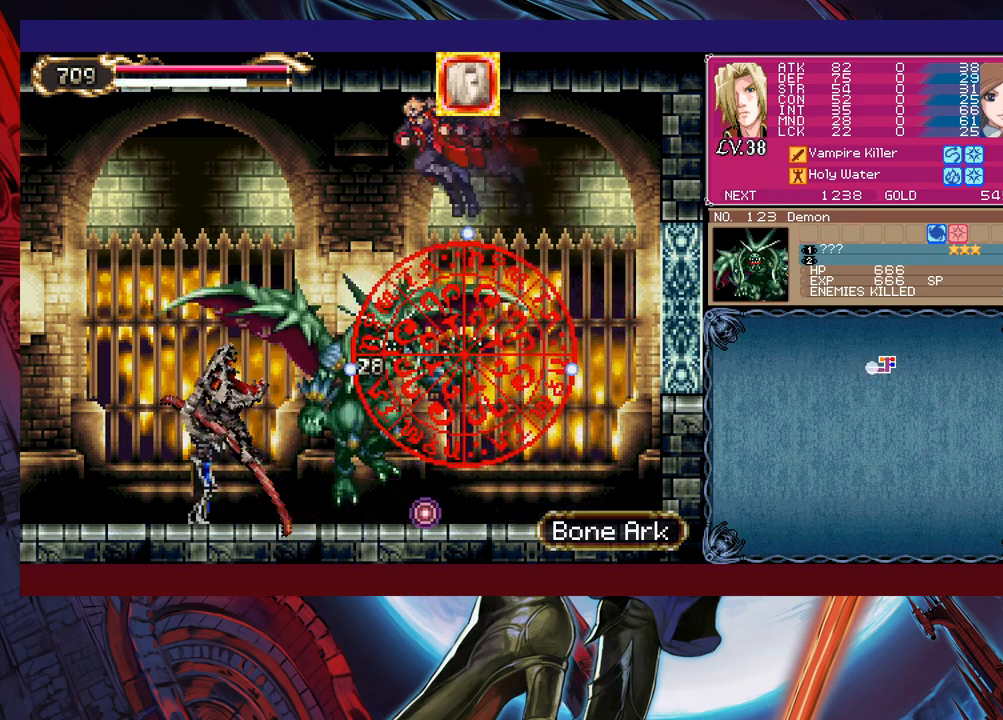
{"buttons": [], "left_stick": "up-left", "events": [[33, "B", "up"], [33, "Y", "up"], [133, "B", "down"], [133, "Y", "down"], [283, "B", "up"], [283, "Y", "up"], [333, "B", "down"], [367, "Y", "down"], [483, "B", "up"], [483, "Y", "up"]]}
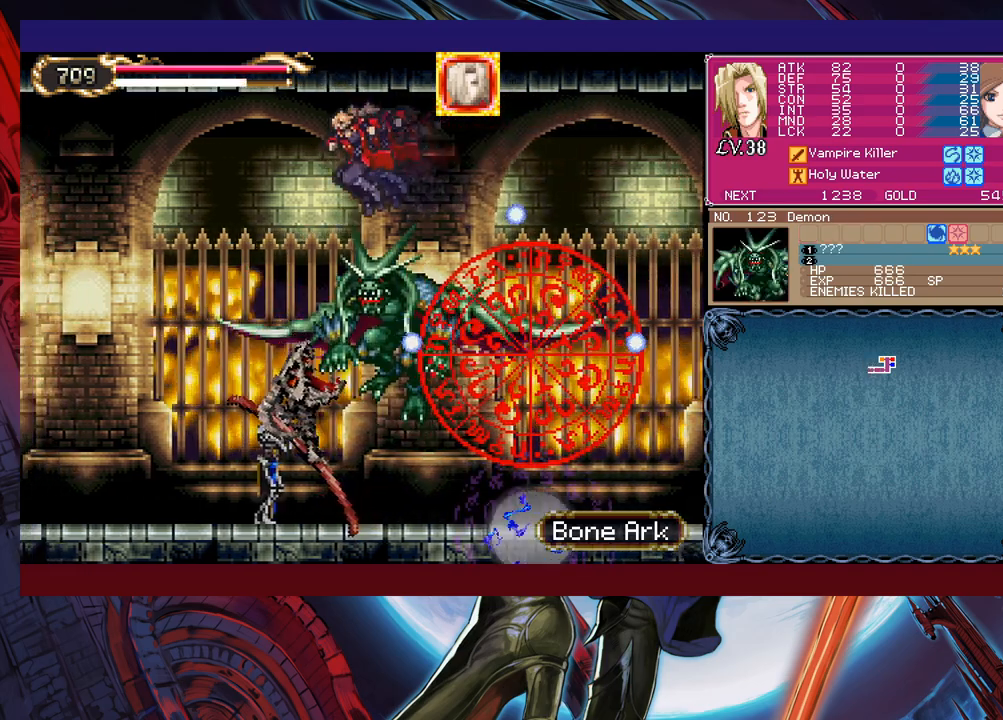
{"buttons": [], "left_stick": "up-left", "events": [[67, "B", "down"], [67, "Y", "down"], [183, "B", "up"], [183, "Y", "up"], [267, "B", "down"], [267, "Y", "down"], [383, "B", "up"], [383, "Y", "up"]]}
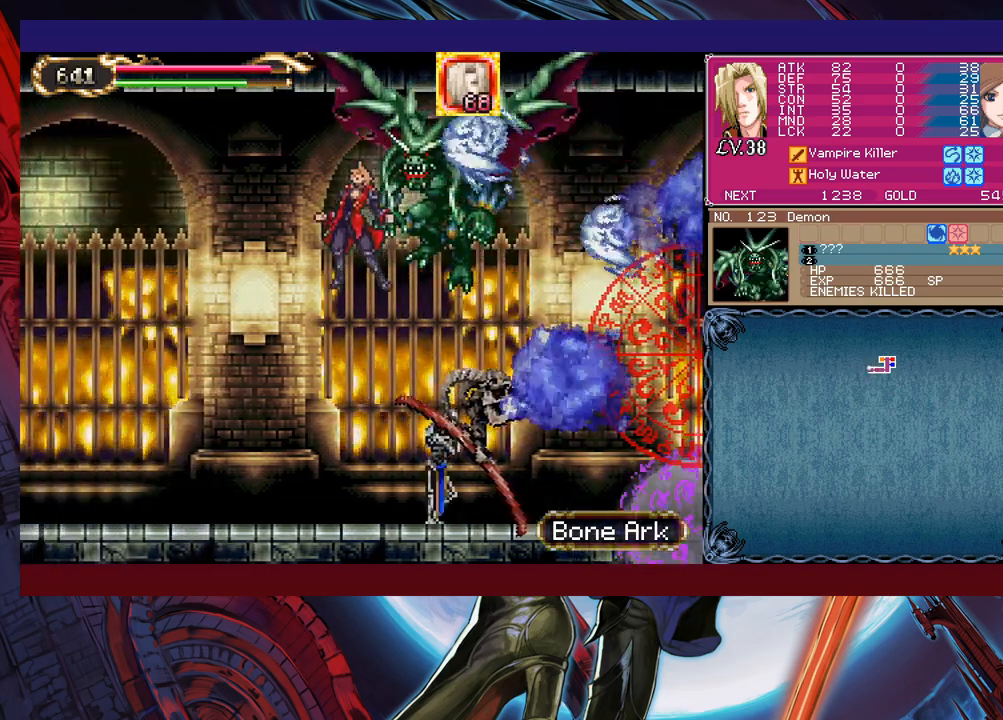
{"buttons": [], "left_stick": "right", "events": [[383, "B", "down"], [383, "left_stick", "right"], [483, "B", "up"]]}
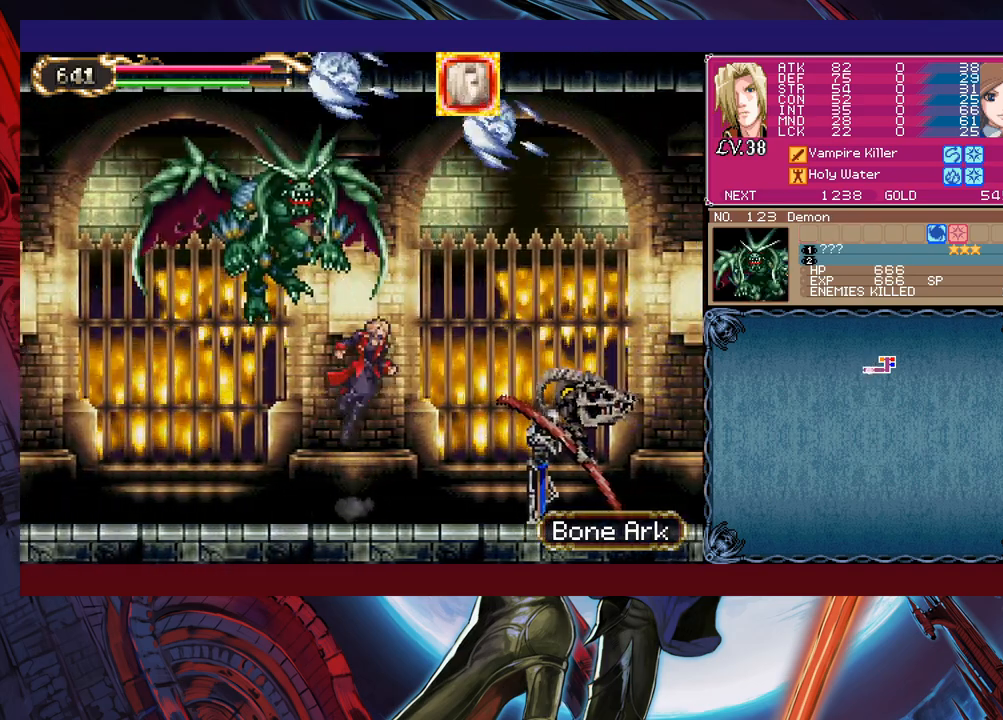
{"buttons": [], "left_stick": "right", "events": [[33, "X", "down"], [217, "X", "up"], [333, "left_stick", "down-right"], [383, "Y", "down"], [467, "Y", "up"], [483, "left_stick", "right"]]}
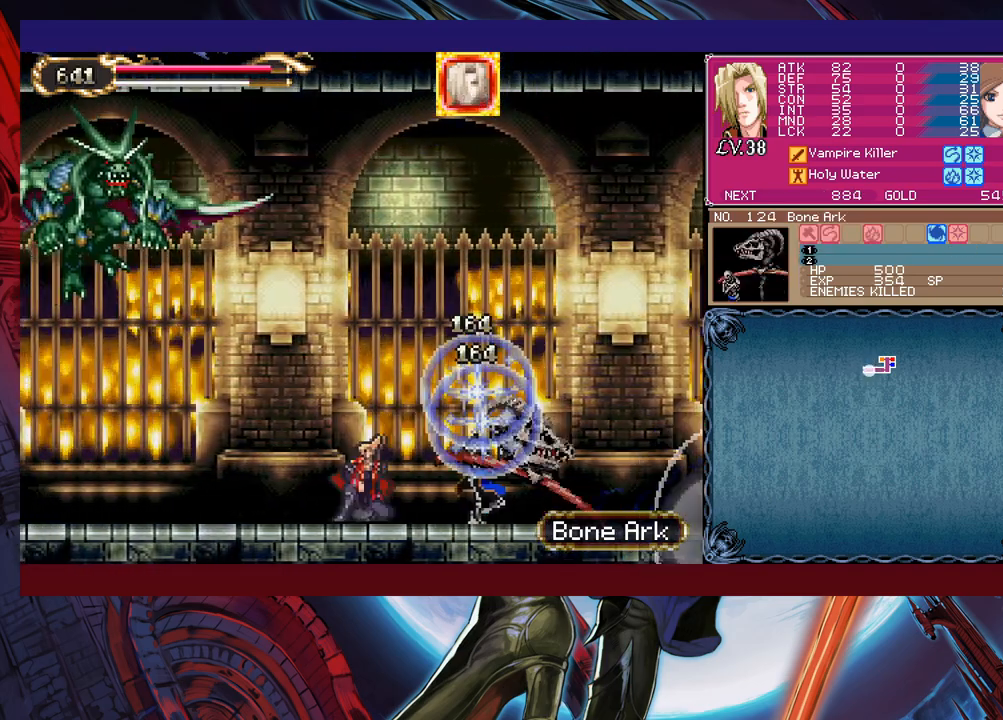
{"buttons": ["Y"], "left_stick": "down", "events": [[33, "X", "down"], [183, "X", "up"], [267, "left_stick", "center"], [383, "left_stick", "down"], [433, "Y", "down"]]}
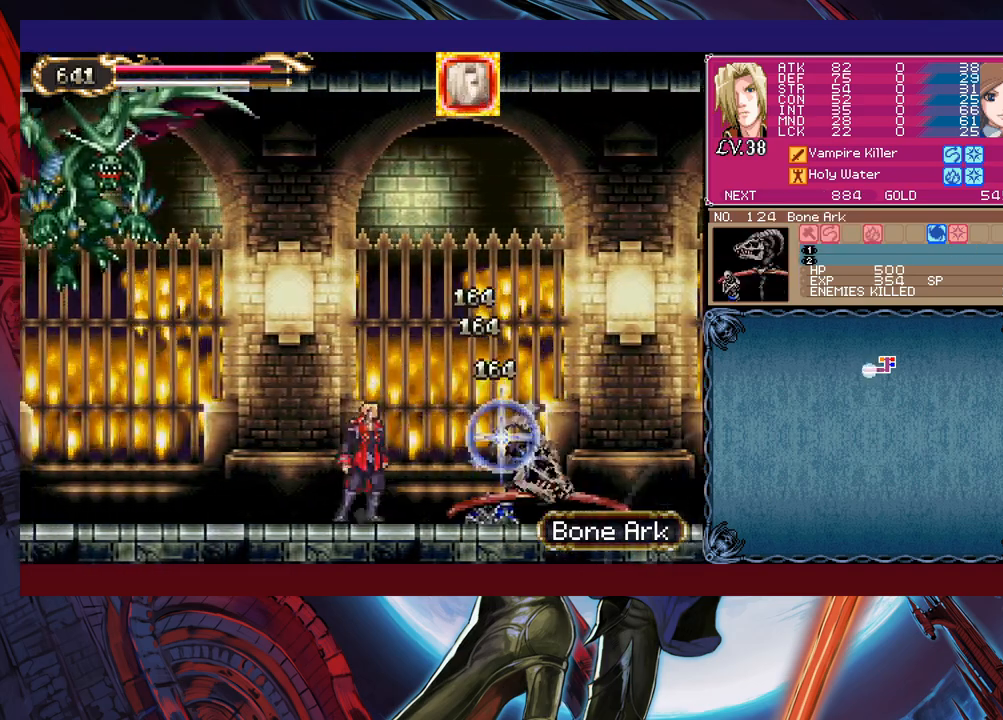
{"buttons": ["X"], "left_stick": "right", "events": [[17, "Y", "up"], [33, "left_stick", "up-right"], [133, "X", "down"], [267, "X", "up"], [283, "left_stick", "down-right"], [467, "left_stick", "right"], [483, "X", "down"]]}
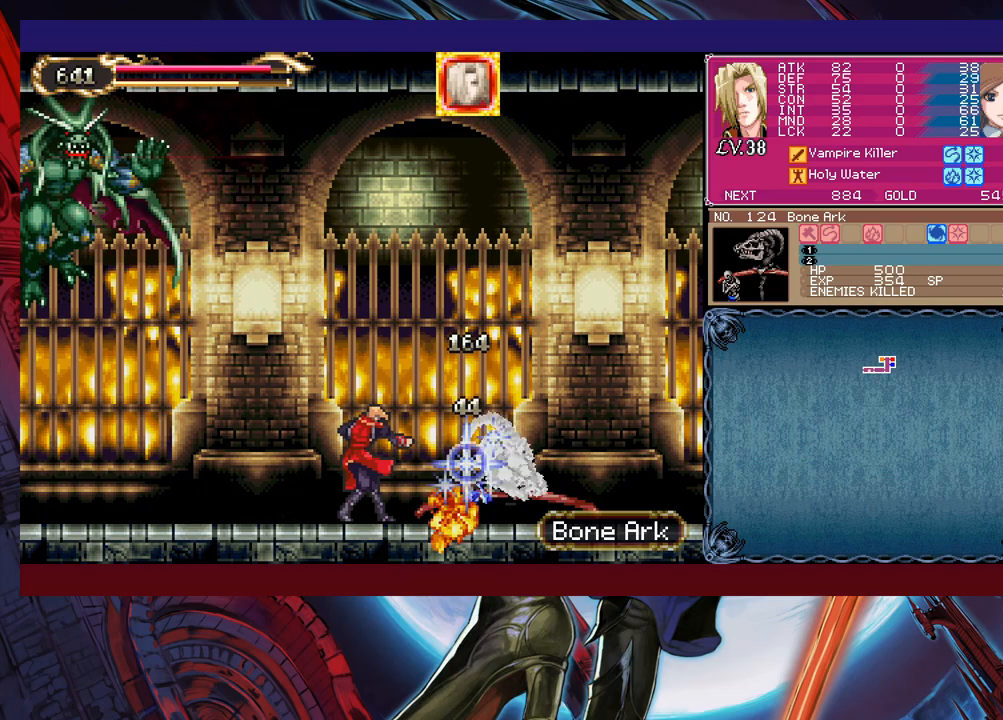
{"buttons": ["X"], "left_stick": "right", "events": [[33, "X", "up"], [117, "X", "down"], [183, "X", "up"], [283, "X", "down"], [367, "X", "up"], [433, "X", "down"]]}
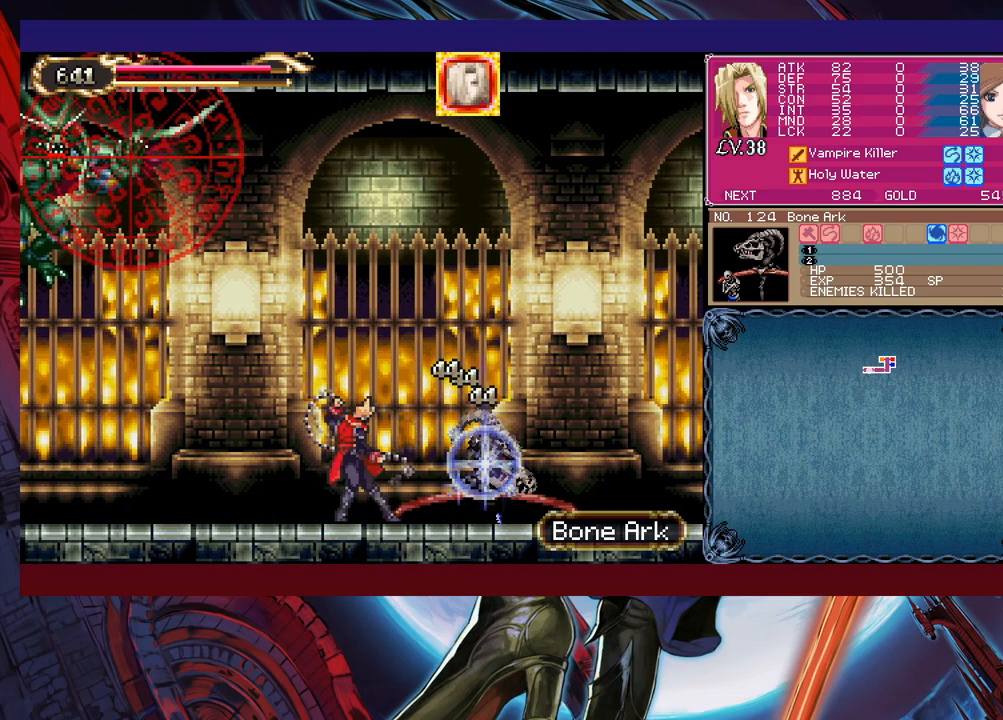
{"buttons": ["B"], "left_stick": "left", "events": [[33, "X", "up"], [33, "left_stick", "down"], [183, "left_stick", "center"], [483, "B", "down"], [483, "left_stick", "left"]]}
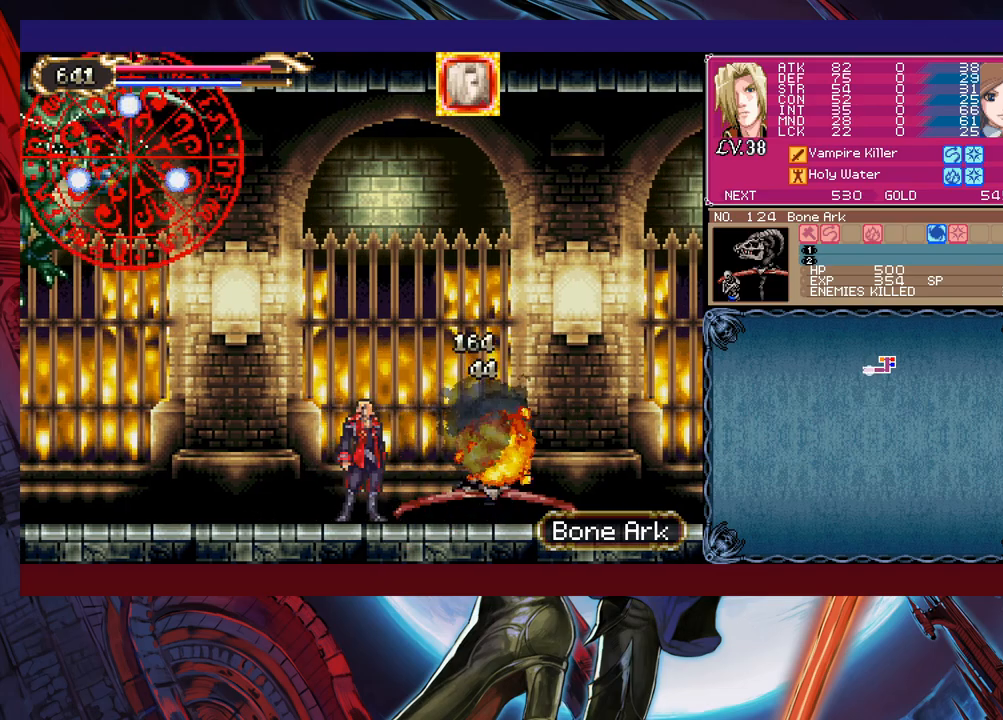
{"buttons": [], "left_stick": "left", "events": [[83, "B", "up"], [167, "B", "down"], [233, "X", "down"], [467, "X", "up"], [483, "B", "up"]]}
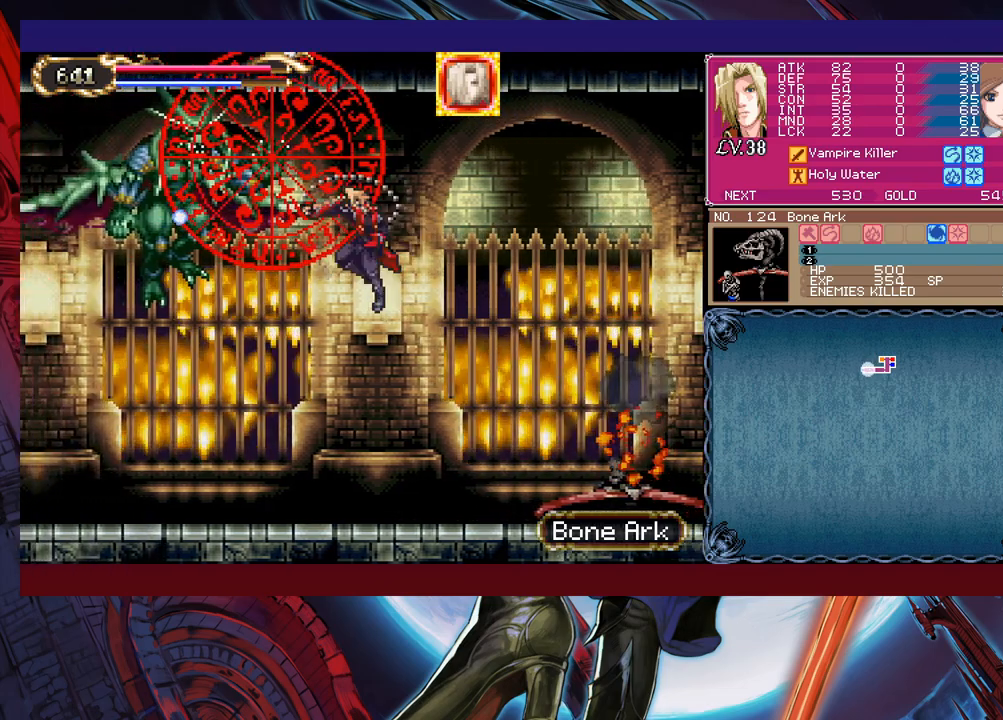
{"buttons": [], "left_stick": "right", "events": [[267, "left_stick", "right"]]}
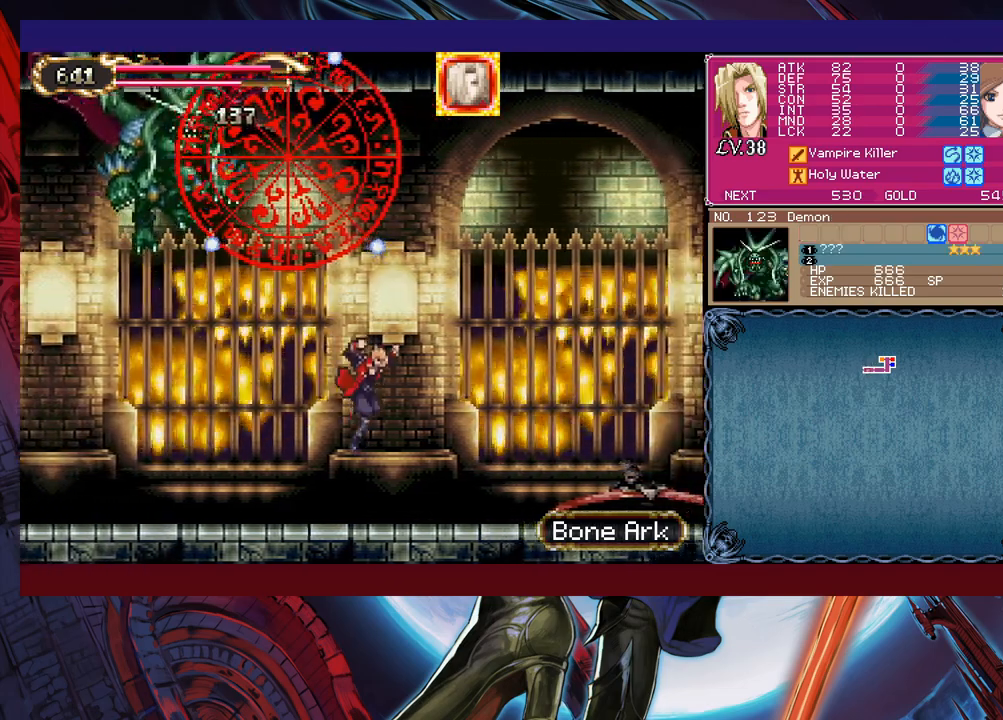
{"buttons": [], "left_stick": "right", "events": []}
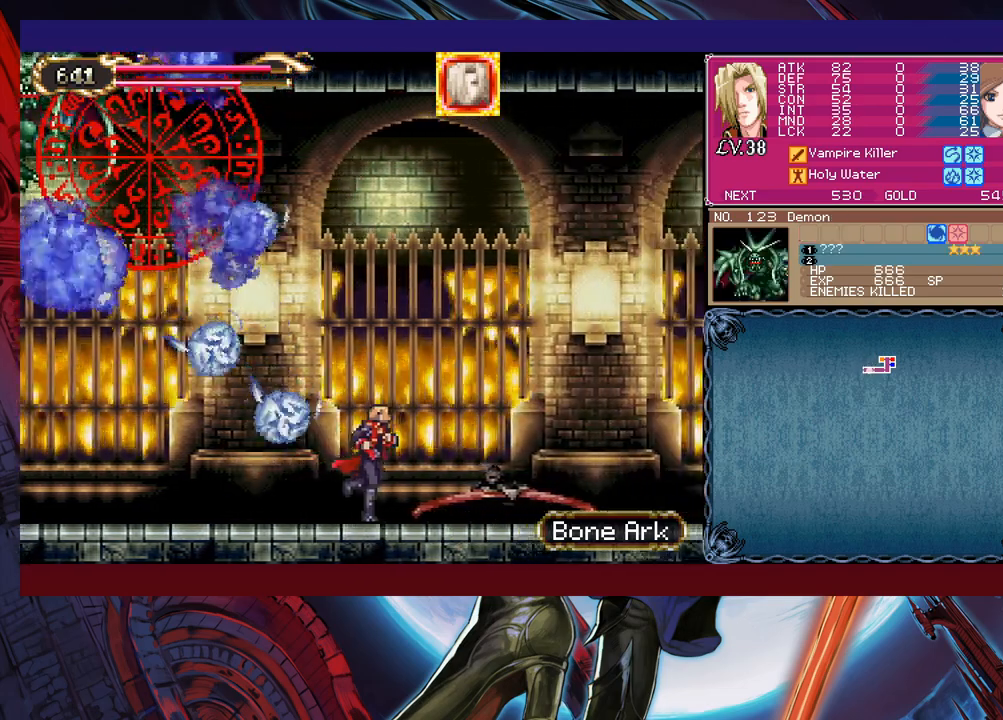
{"buttons": ["B"], "left_stick": "up-left", "events": [[33, "left_stick", "left"], [67, "Y", "down"], [117, "B", "down"], [133, "Y", "up"], [167, "left_stick", "right"], [333, "left_stick", "up-left"]]}
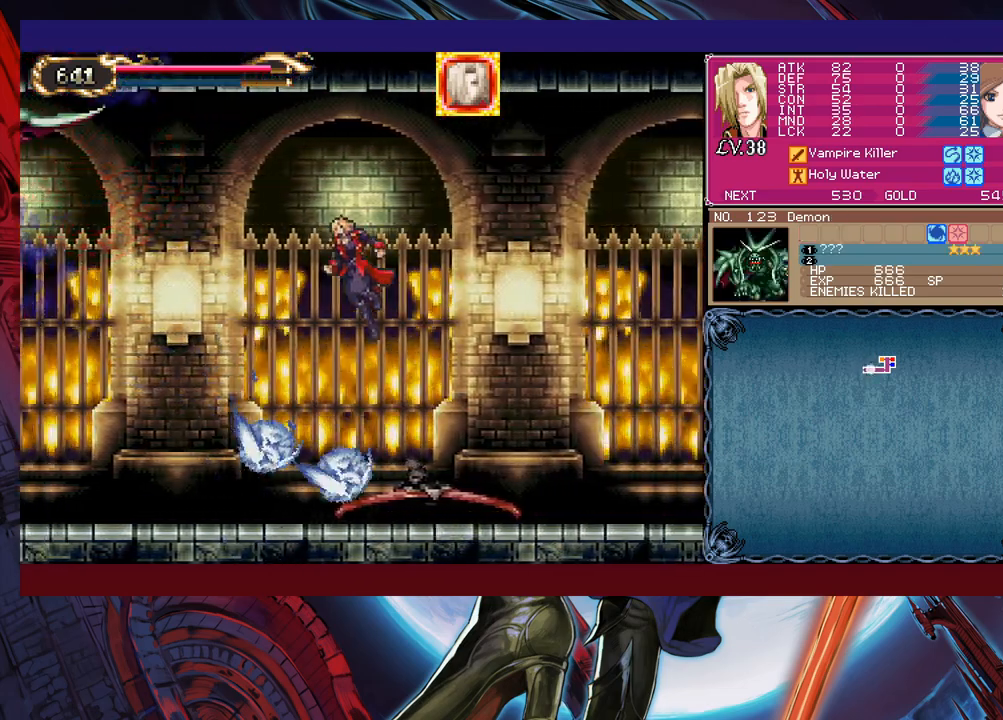
{"buttons": ["B", "X"], "left_stick": "up-left", "events": [[83, "B", "up"], [133, "B", "down"], [367, "X", "down"]]}
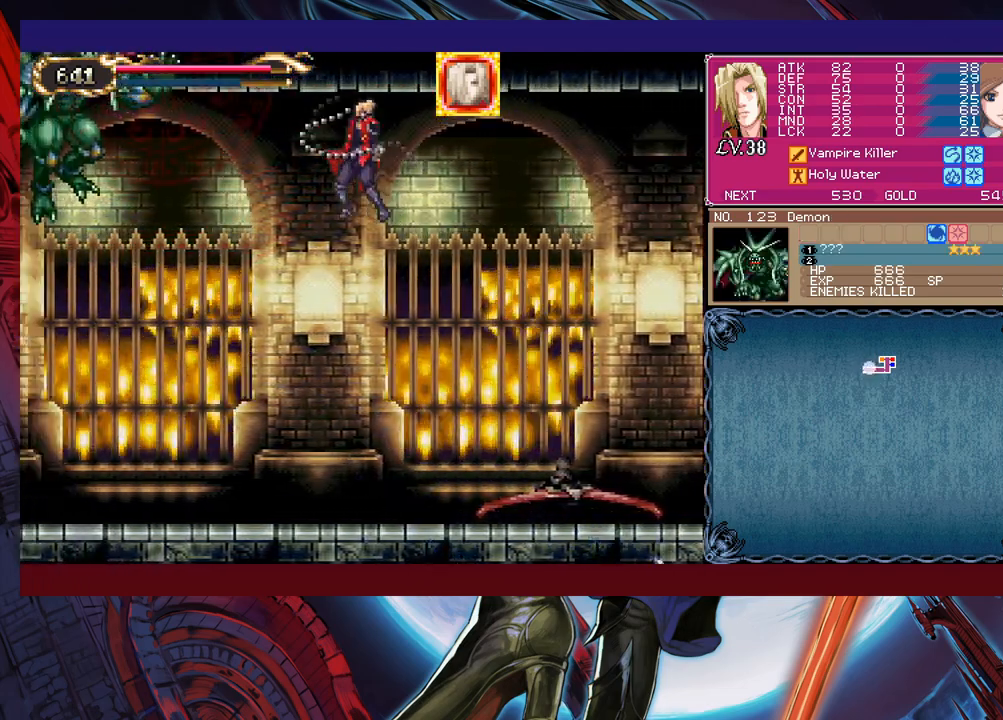
{"buttons": [], "left_stick": "center", "events": [[217, "X", "up"], [233, "B", "up"], [283, "left_stick", "right"], [433, "left_stick", "center"]]}
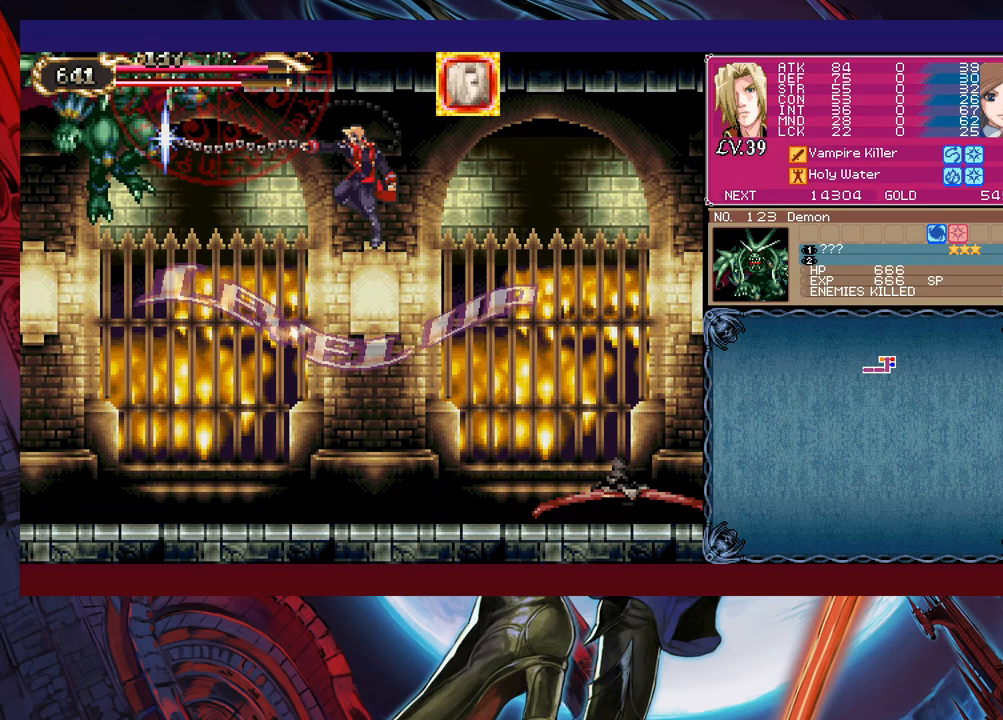
{"buttons": [], "left_stick": "up-left", "events": [[333, "left_stick", "up-left"]]}
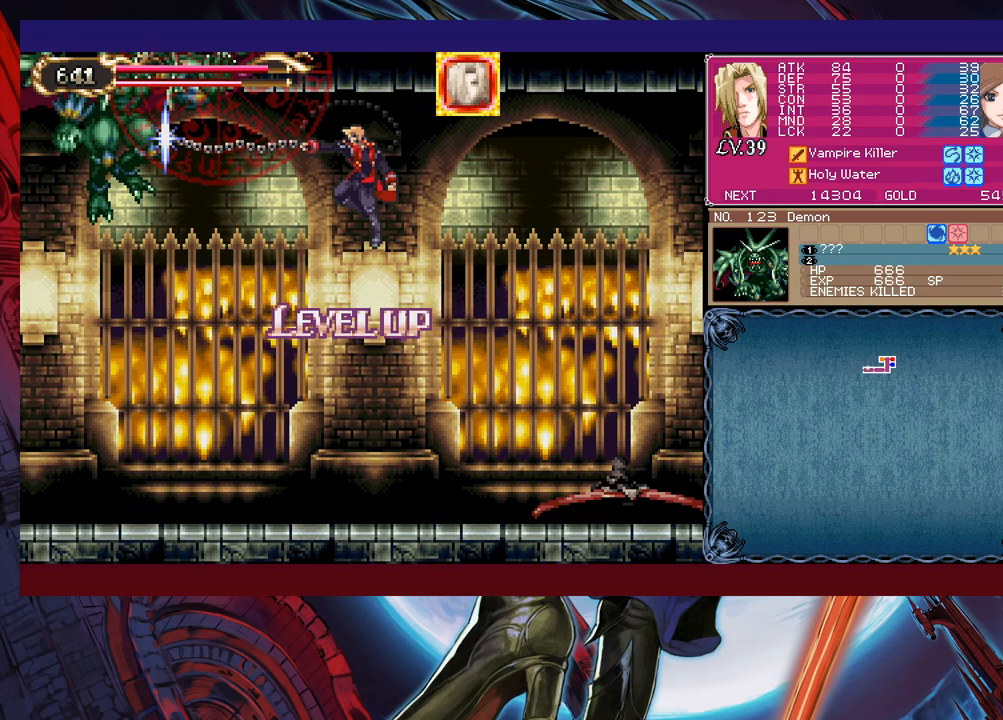
{"buttons": [], "left_stick": "up-left", "events": []}
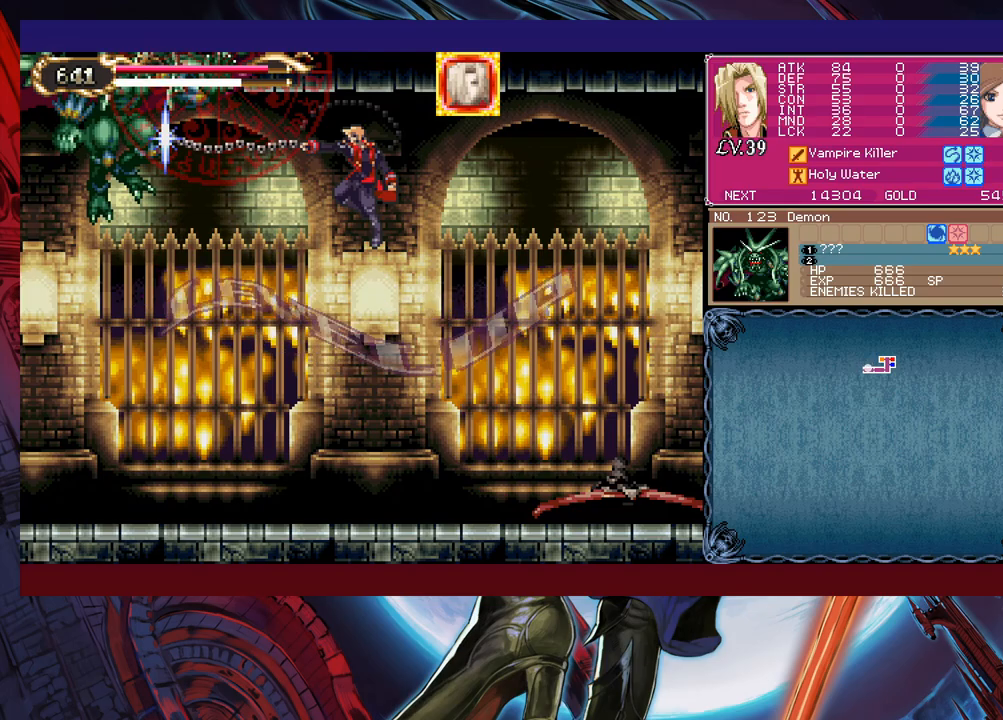
{"buttons": [], "left_stick": "up-left", "events": []}
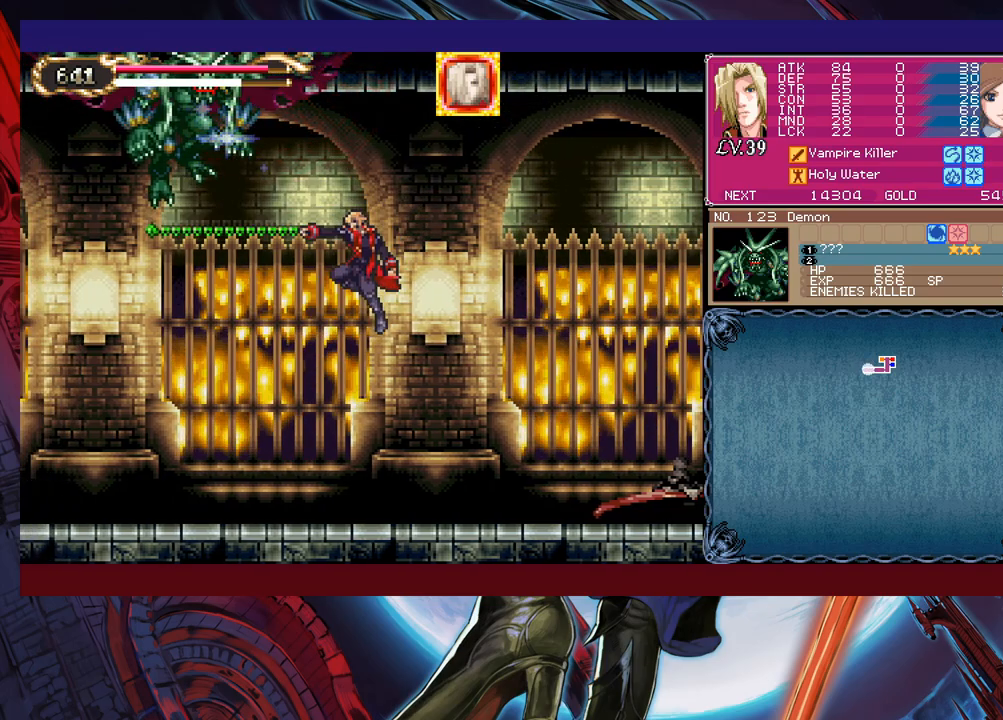
{"buttons": [], "left_stick": "up-left", "events": []}
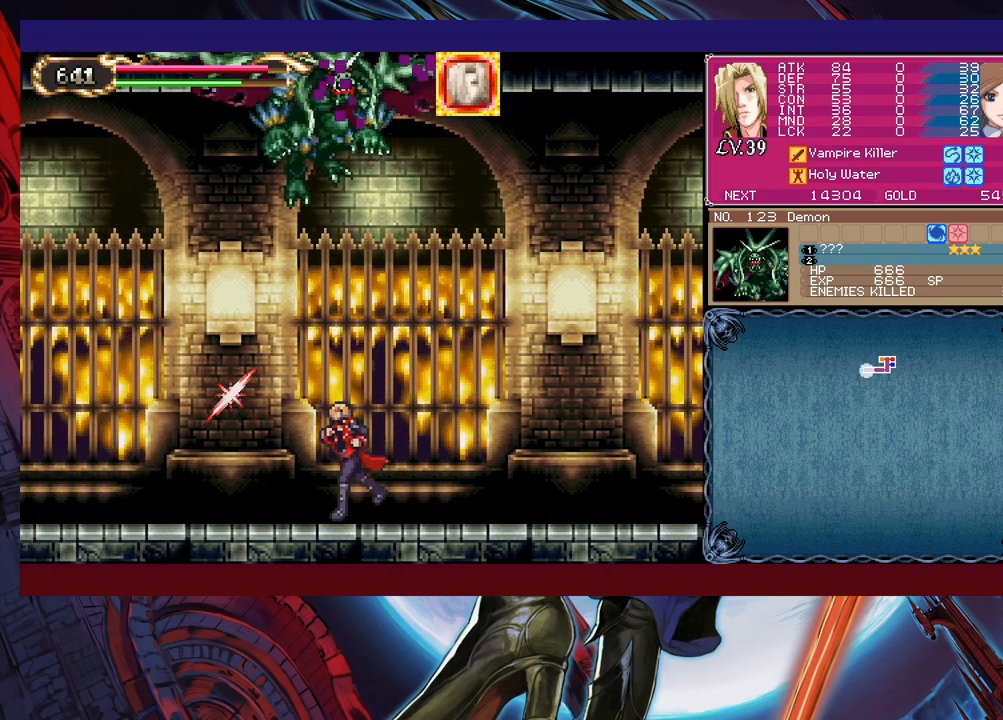
{"buttons": [], "left_stick": "up-left", "events": []}
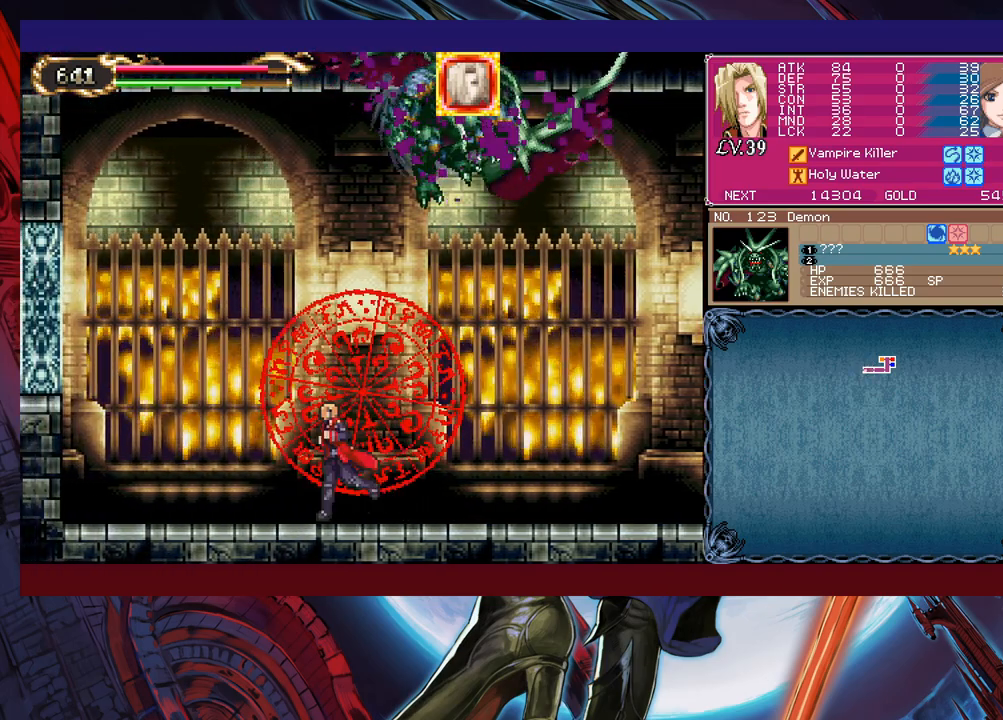
{"buttons": ["X"], "left_stick": "down", "events": [[383, "left_stick", "up-right"], [433, "X", "down"], [483, "left_stick", "down"]]}
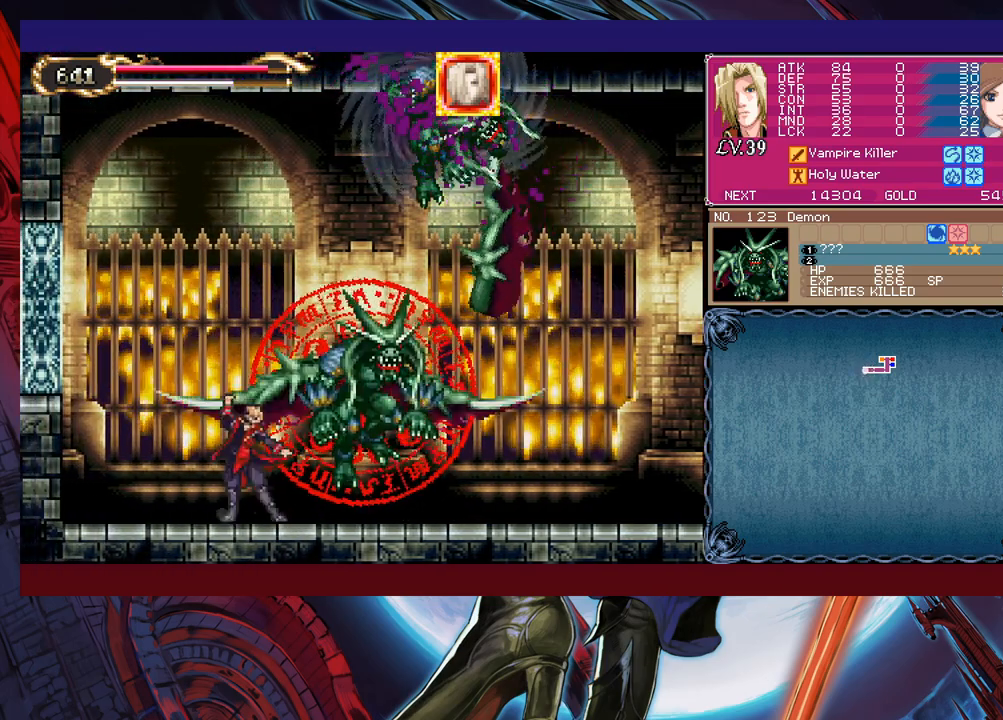
{"buttons": ["X"], "left_stick": "center", "events": [[33, "X", "up"], [83, "left_stick", "center"], [167, "left_stick", "down"], [233, "Y", "down"], [317, "left_stick", "center"], [333, "Y", "up"], [383, "left_stick", "right"], [433, "X", "down"], [483, "left_stick", "center"]]}
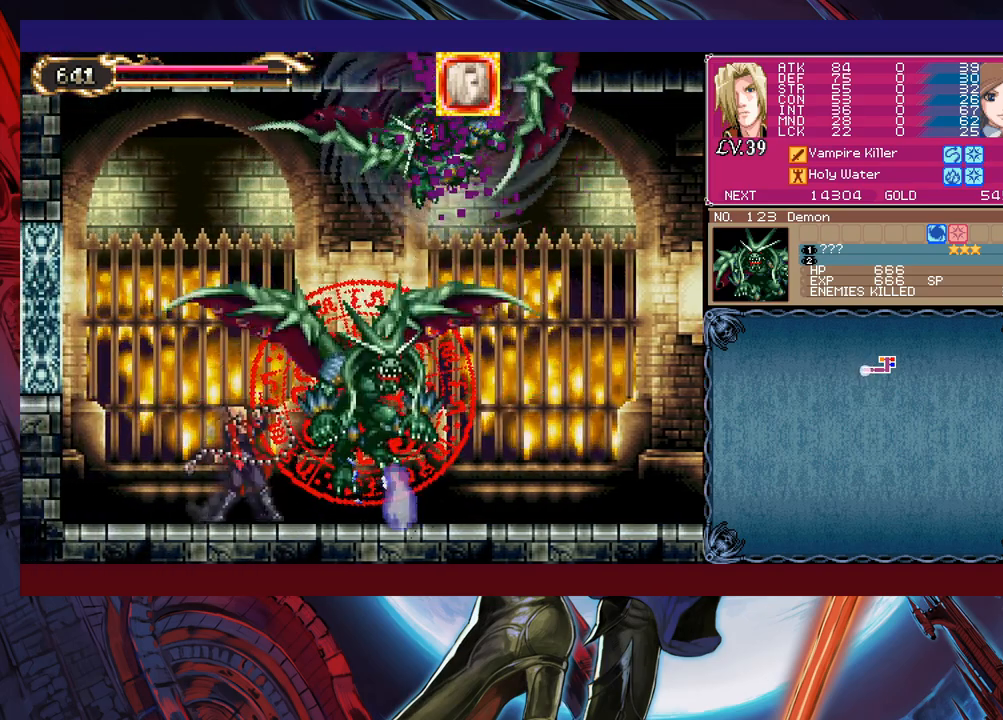
{"buttons": ["X"], "left_stick": "right", "events": [[83, "X", "up"], [233, "left_stick", "down"], [283, "Y", "down"], [383, "Y", "up"], [383, "left_stick", "right"], [467, "X", "down"]]}
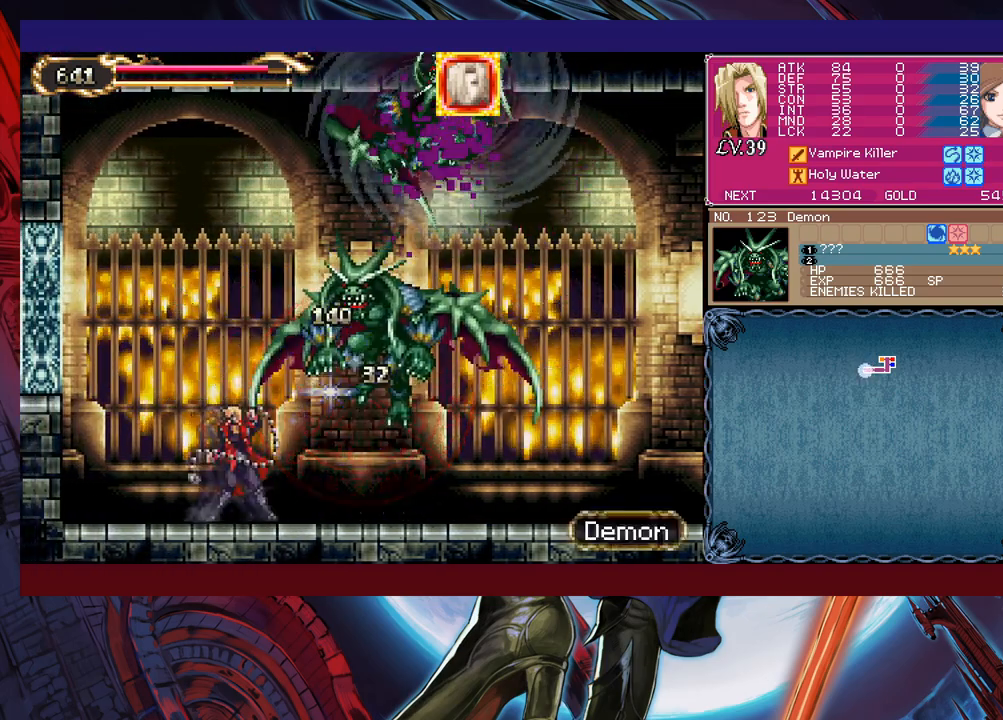
{"buttons": [], "left_stick": "center", "events": [[117, "X", "up"], [383, "left_stick", "center"]]}
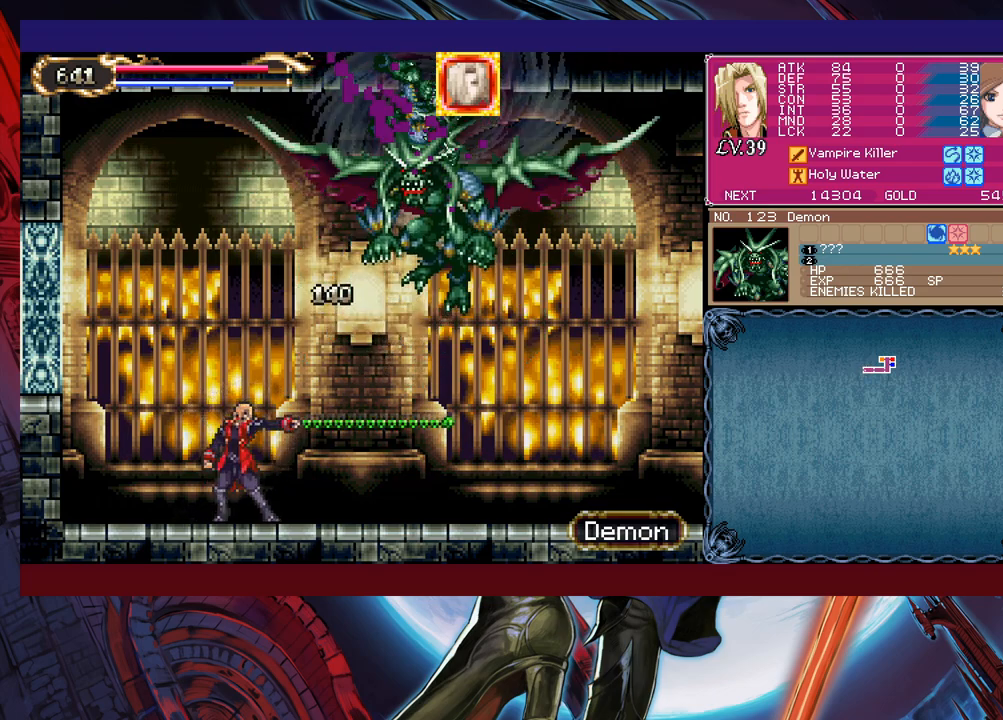
{"buttons": ["B", "X"], "left_stick": "left", "events": [[133, "B", "down"], [183, "X", "down"], [217, "left_stick", "right"], [383, "left_stick", "center"], [483, "left_stick", "left"]]}
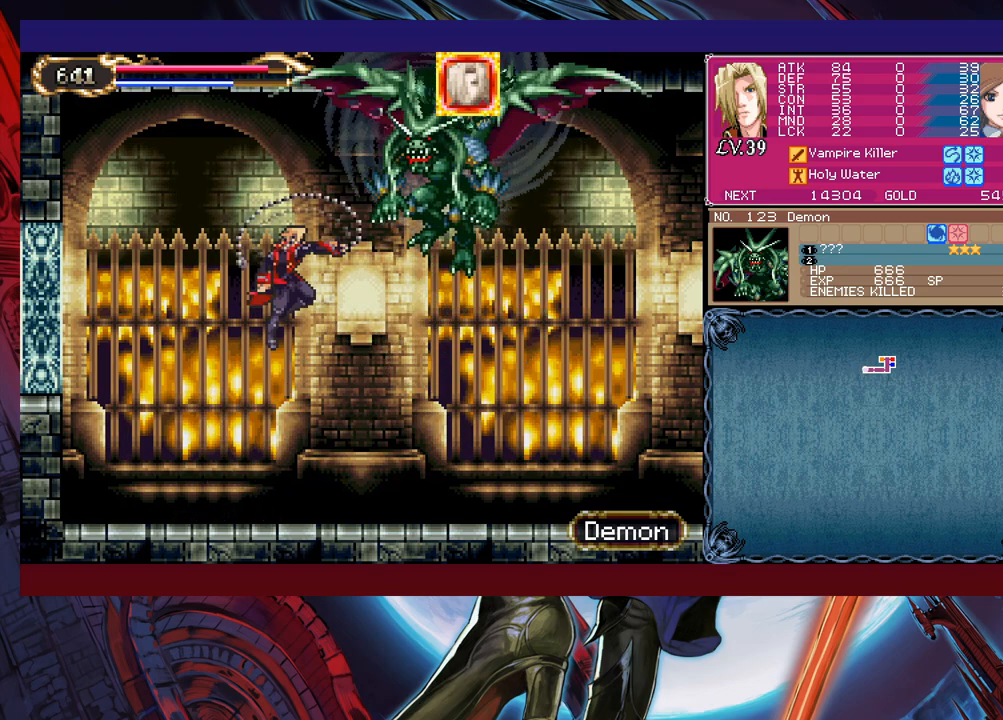
{"buttons": ["B", "X"], "left_stick": "center", "events": [[133, "X", "up"], [167, "B", "up"], [233, "left_stick", "right"], [283, "B", "down"], [317, "X", "down"], [317, "left_stick", "center"]]}
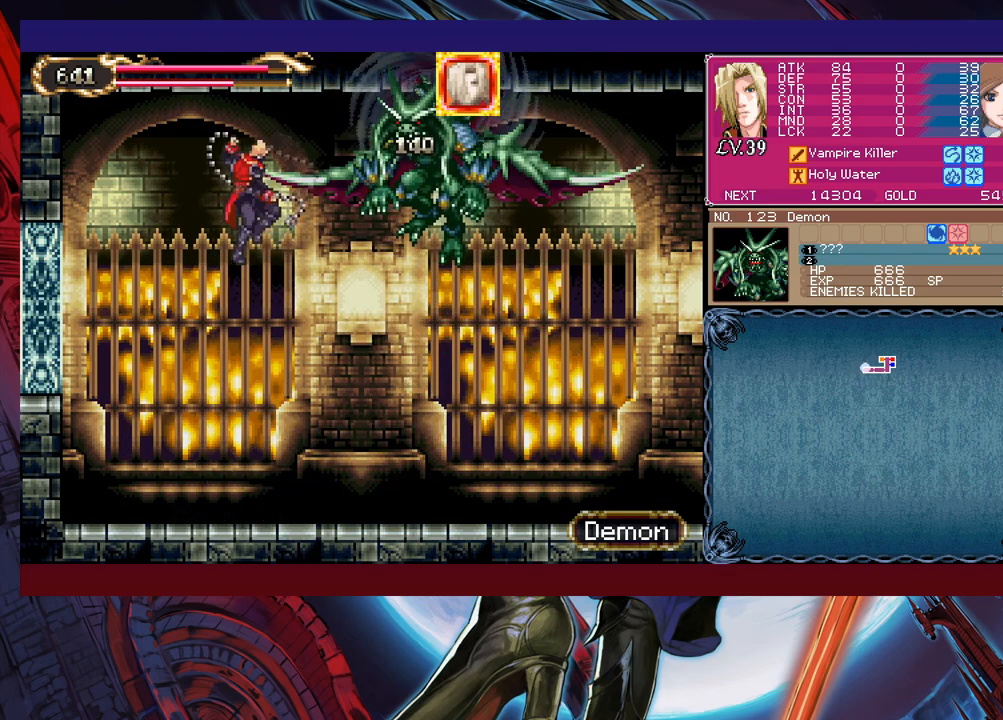
{"buttons": [], "left_stick": "right", "events": [[33, "B", "up"], [67, "X", "up"], [117, "left_stick", "left"], [467, "left_stick", "right"]]}
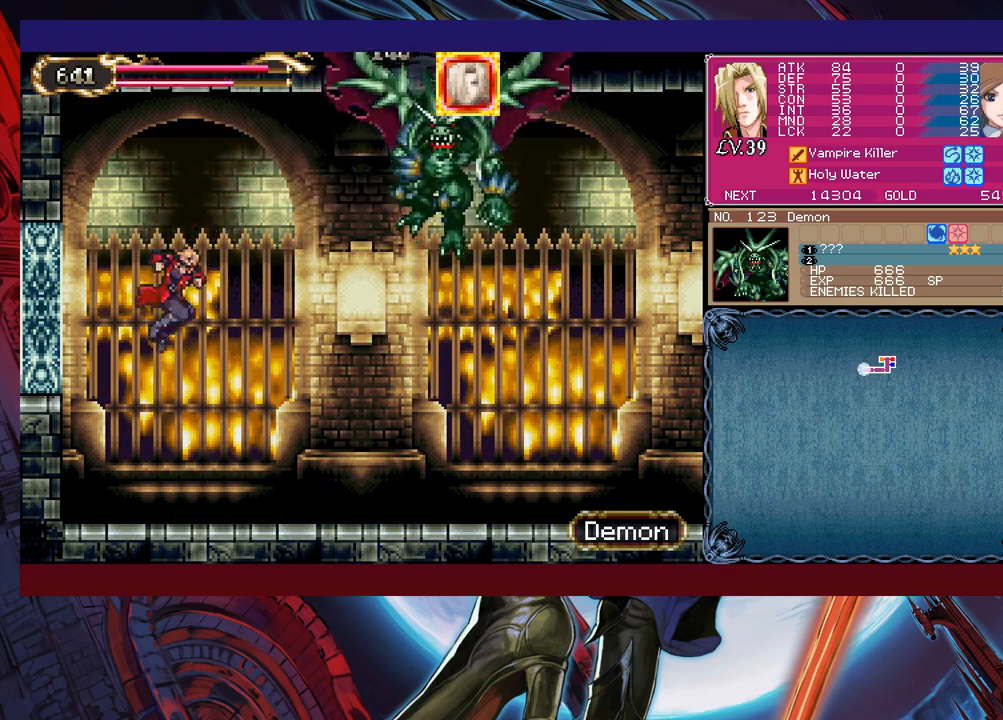
{"buttons": ["B", "X"], "left_stick": "center", "events": [[133, "left_stick", "center"], [267, "B", "down"], [333, "X", "down"]]}
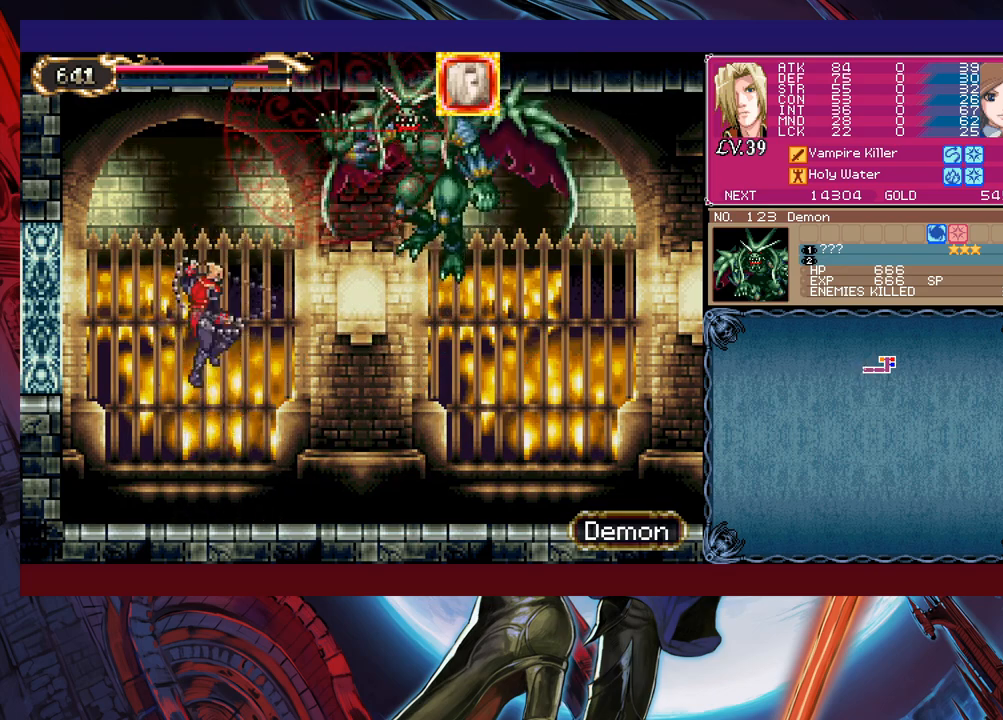
{"buttons": ["B"], "left_stick": "center", "events": [[233, "X", "up"], [283, "B", "up"], [483, "B", "down"]]}